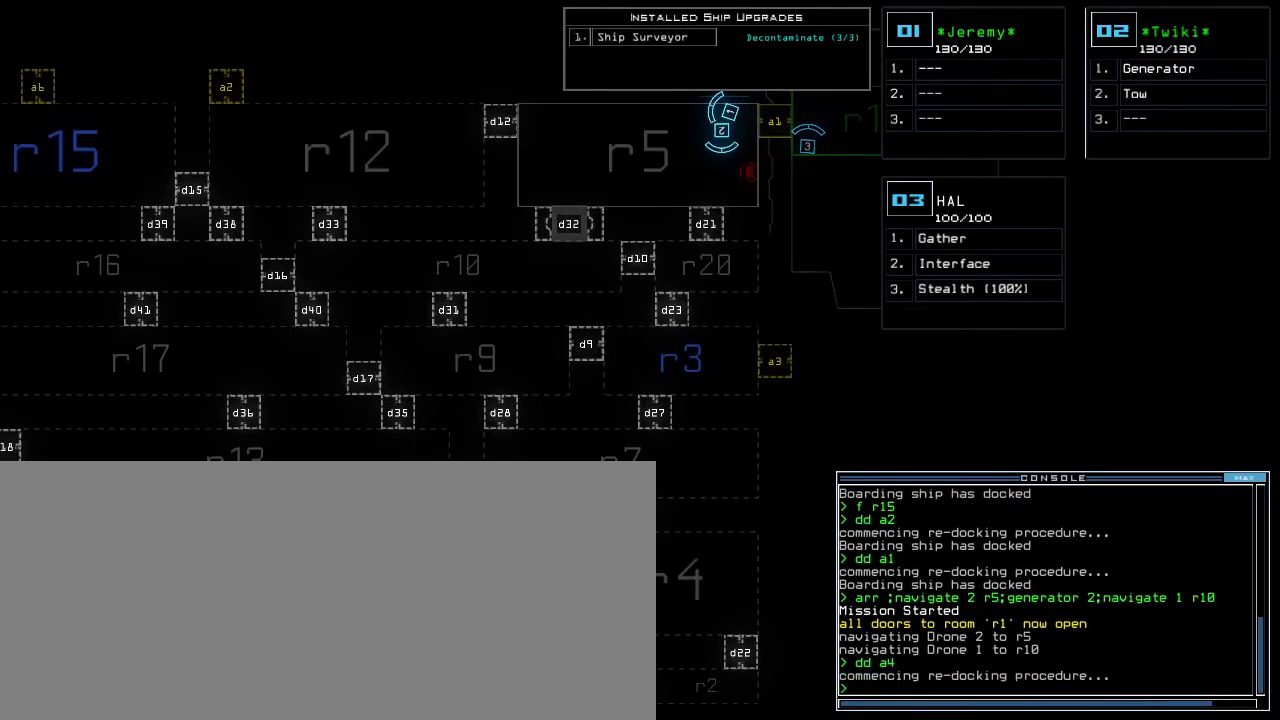
Gameplay with keyboard; each line is a JSON object with the keys held at the frame after it. "events" lists presses ("down") and releases ("up") of ".", "0", "1", "2", "3", "4", "5", "6", "7", "8", "9", "a", "b", "backspace", "c", "caps_lock", "comma", "ctrl_l", "ctrl_r", "d", "down", "e", "equals", "escape", "f", "f9", "g", "h", "i", "j", "k", "l", "left", "m", "minus", "n", "o", "p", "q", "quote", "r", "return", "right", "s", "semicolon", "shift_l", "shift_r", "space", "t", "tab", "tilde", "u", "up", "v", "w", "x", "y" and "z" between this image and that frame as [ms after this image, input, new state], when the widget could be followed in between. No other keys are recorded. Mouse input is not recorded.
{"keys": ["left", "up"], "events": [[67, "2", "down"], [133, "2", "up"], [183, "up", "down"], [483, "left", "down"]]}
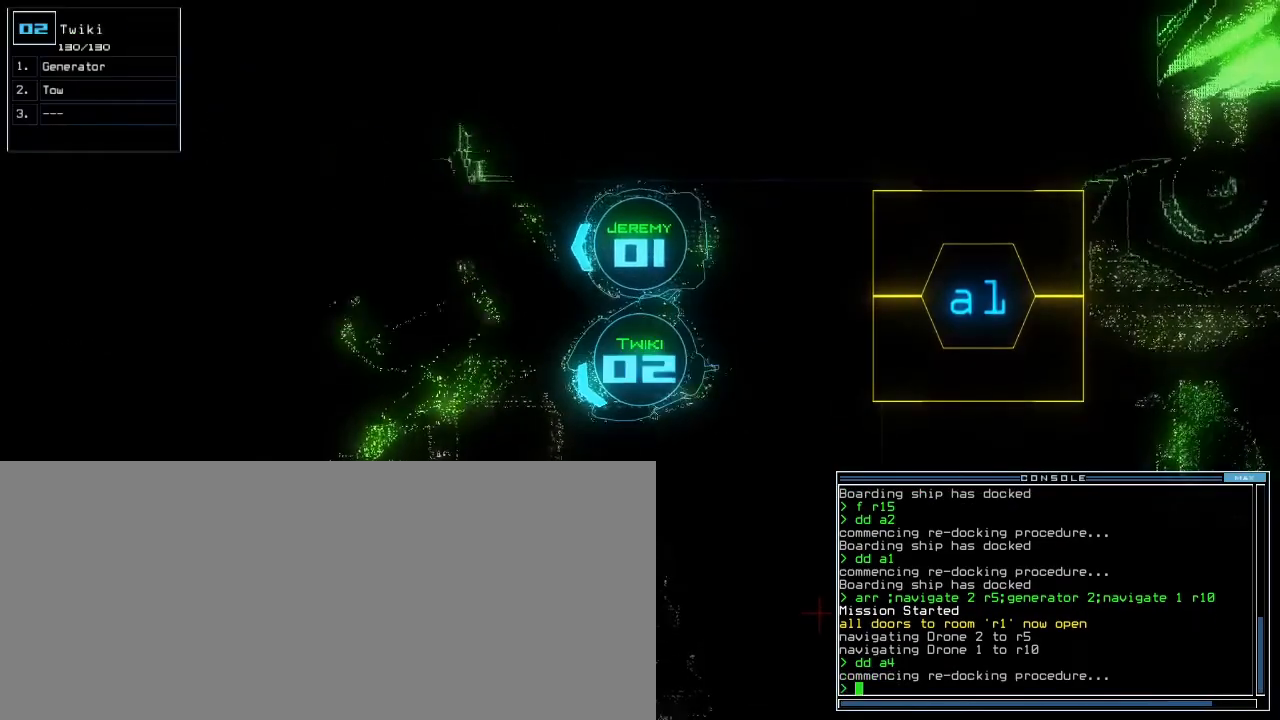
{"keys": ["up"], "events": [[300, "left", "up"]]}
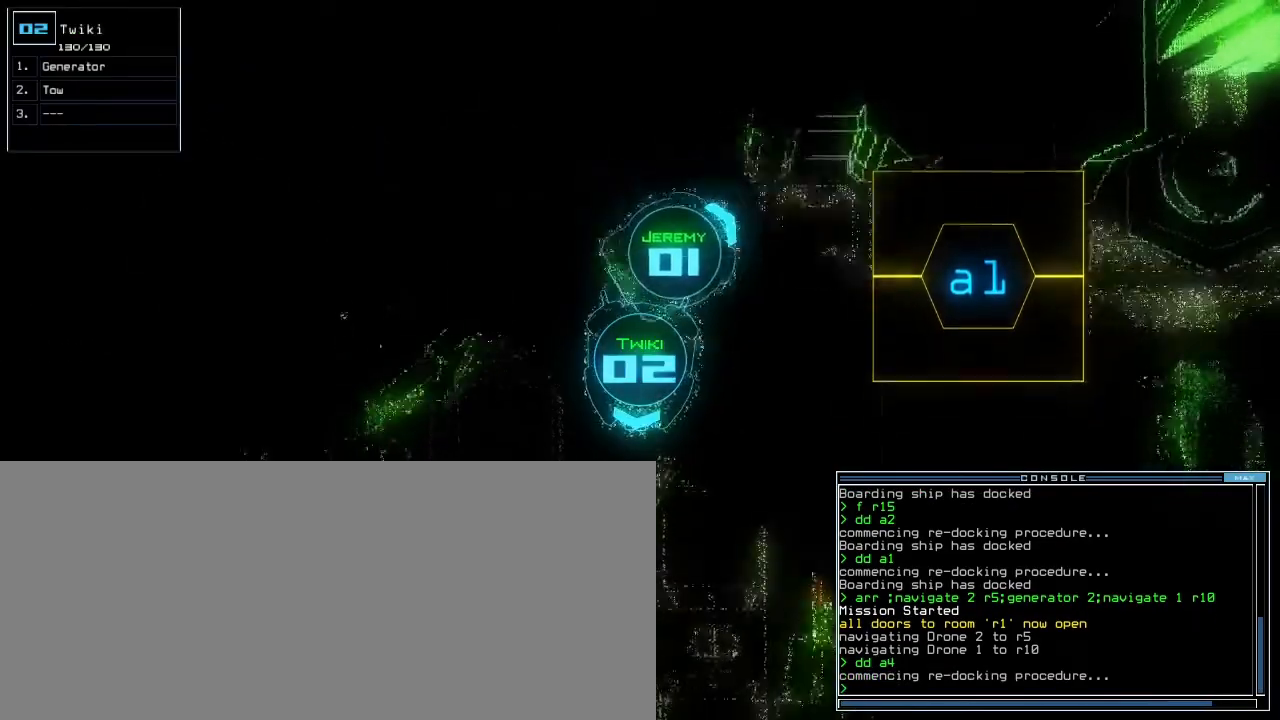
{"keys": ["right", "up"], "events": [[67, "right", "down"], [200, "right", "up"], [233, "left", "down"], [283, "h", "down"], [367, "left", "up"], [383, "h", "up"], [417, "right", "down"]]}
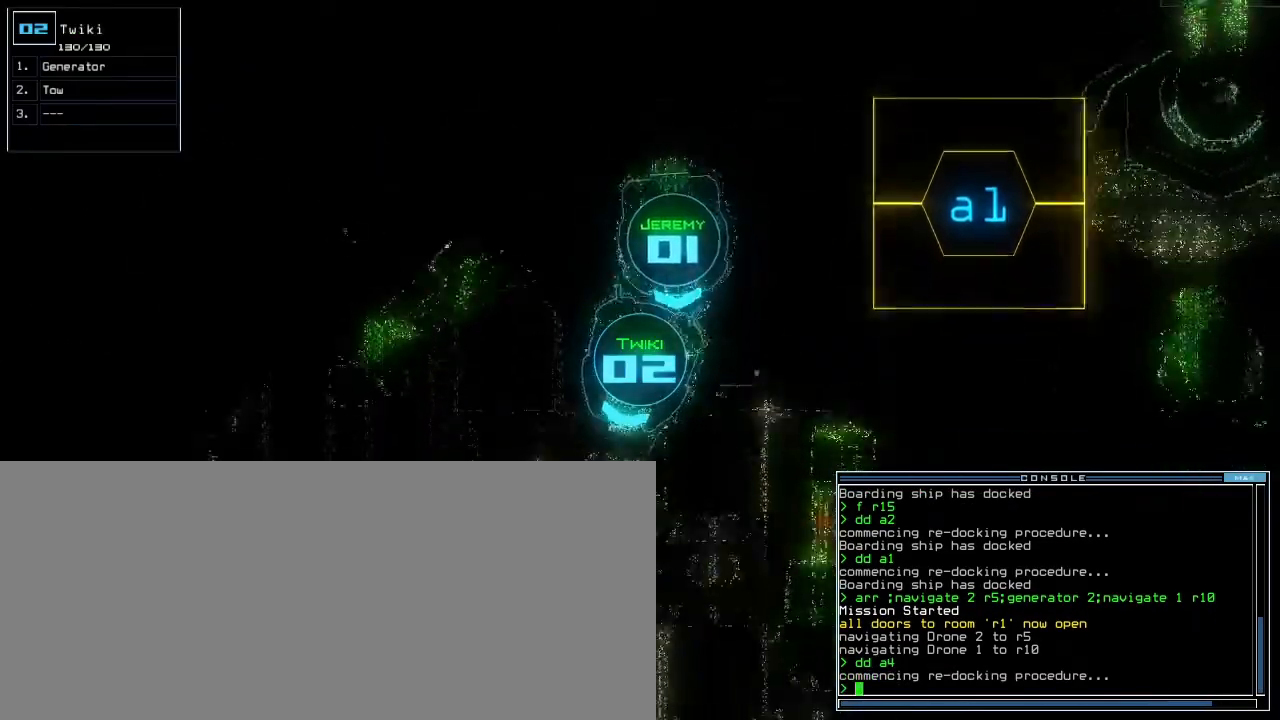
{"keys": ["right", "up"], "events": [[83, "right", "up"], [467, "right", "down"]]}
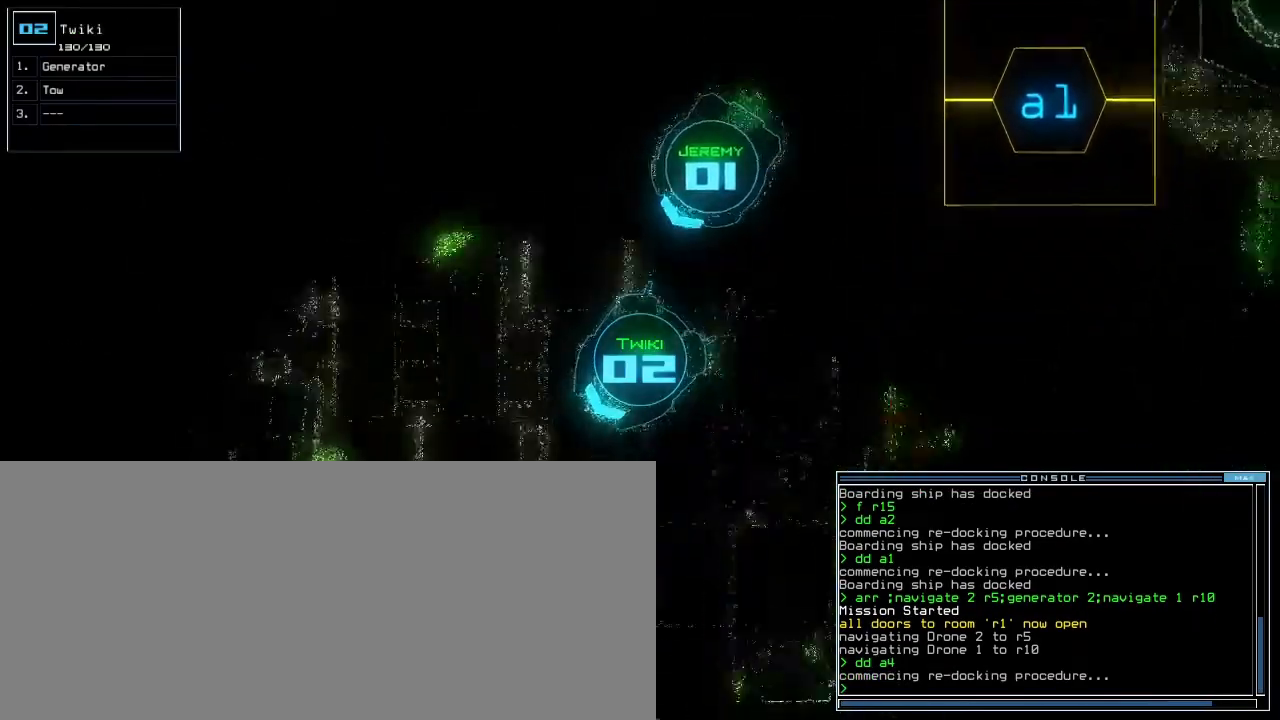
{"keys": ["b", "up"], "events": [[117, "right", "up"], [300, "v", "down"], [317, "right", "down"], [367, "v", "up"], [433, "b", "down"], [467, "right", "up"]]}
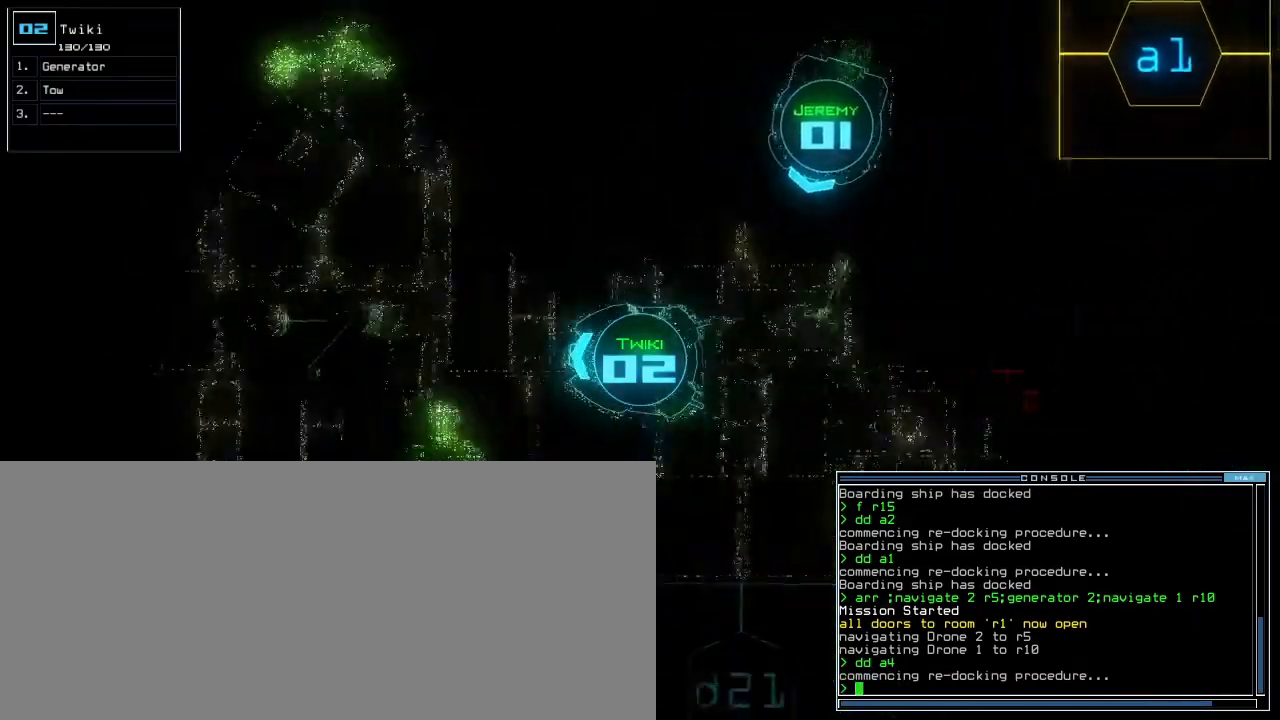
{"keys": ["up"], "events": [[17, "b", "up"]]}
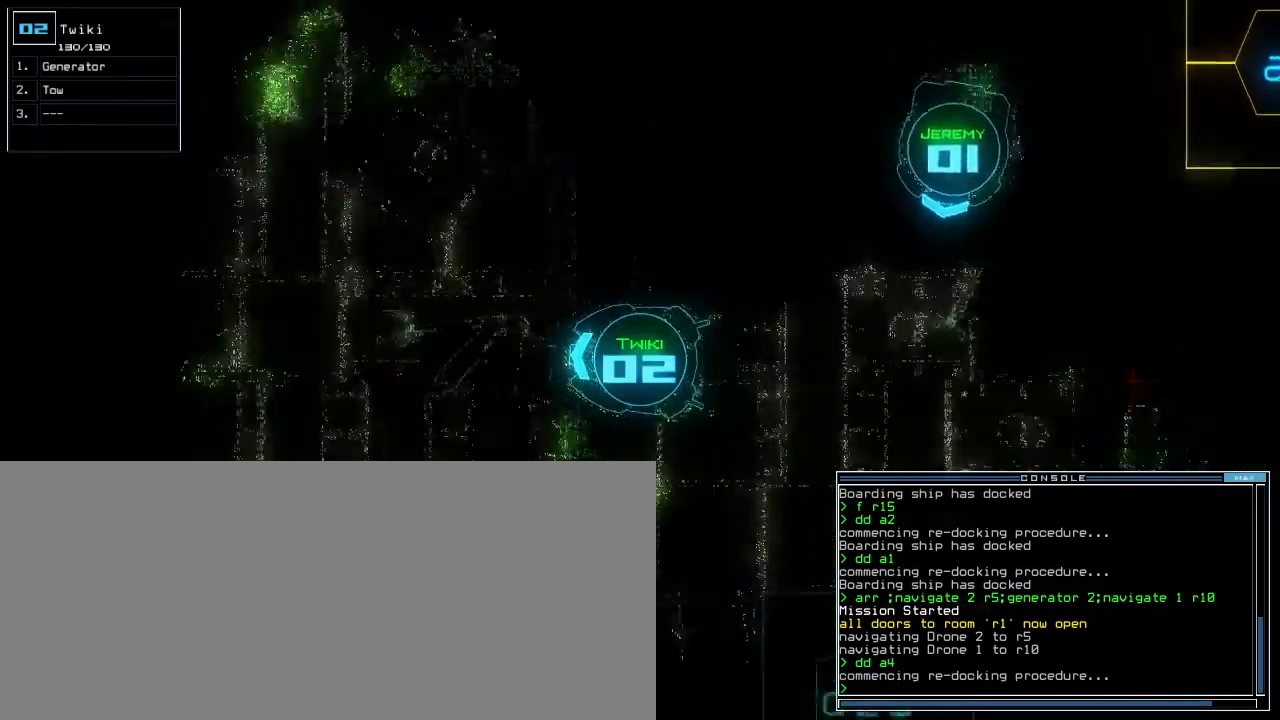
{"keys": ["up"], "events": []}
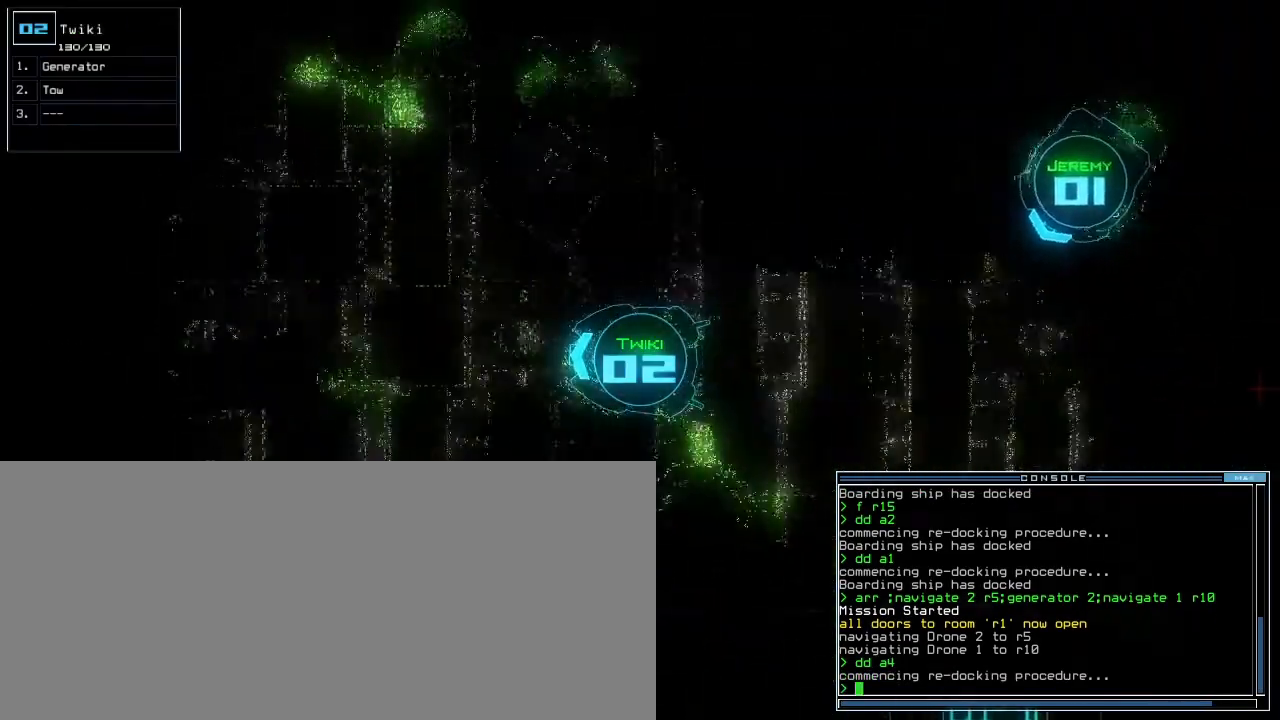
{"keys": ["up"], "events": []}
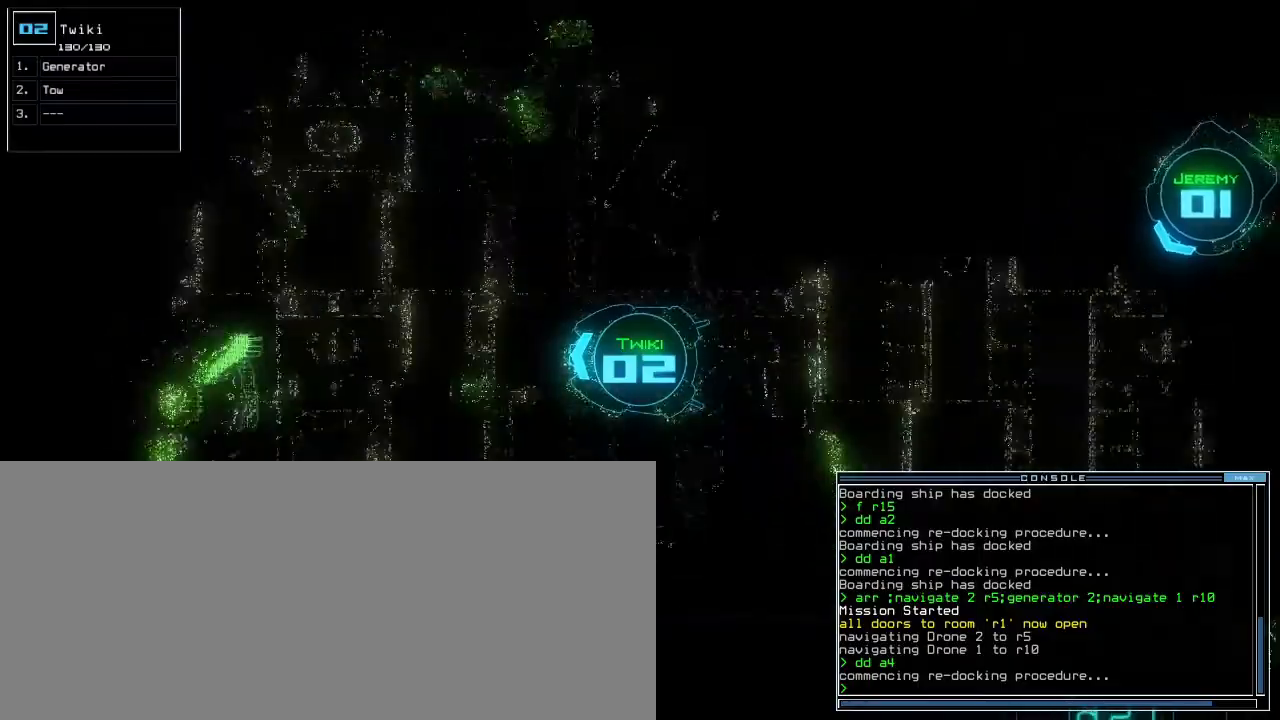
{"keys": ["up"], "events": []}
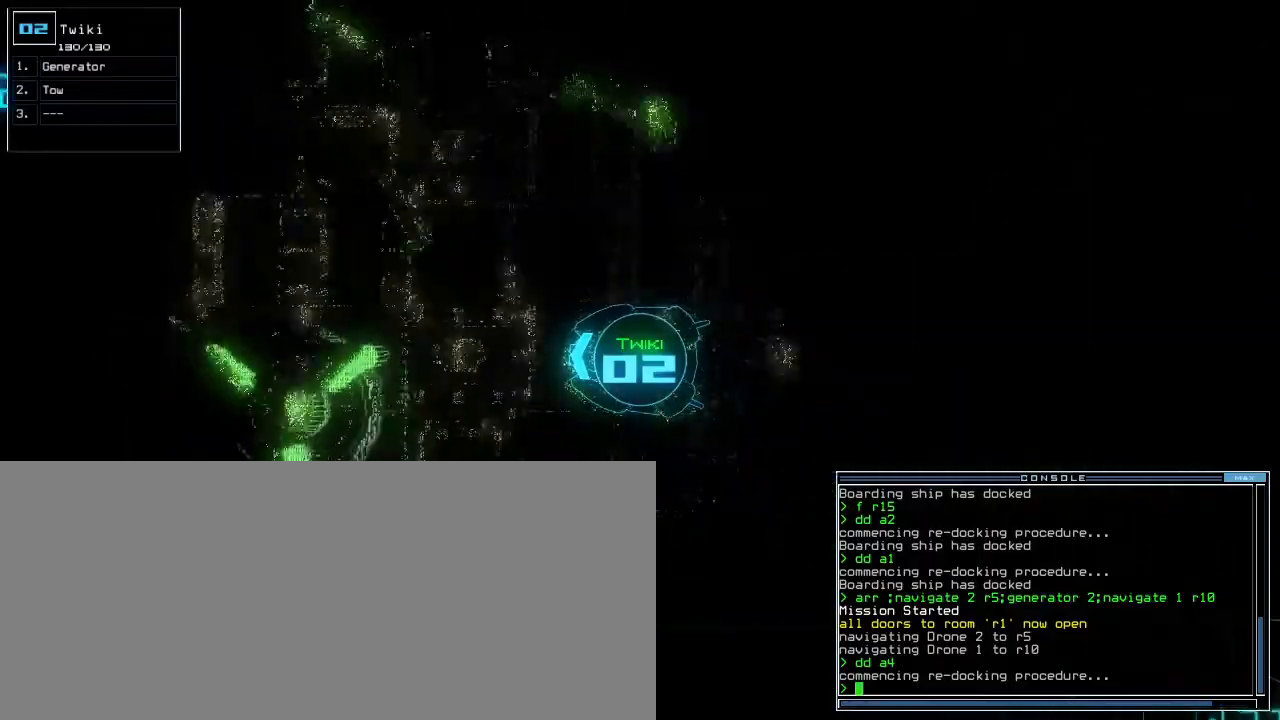
{"keys": ["left", "up"], "events": [[467, "left", "down"]]}
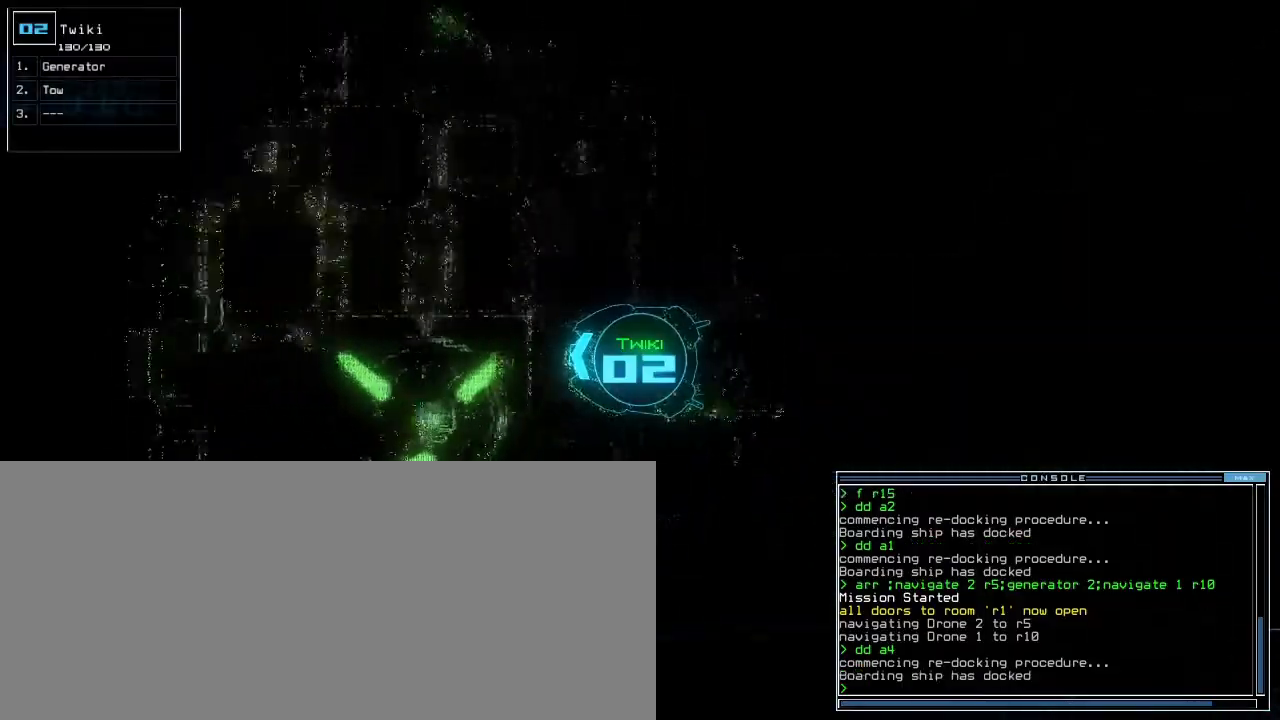
{"keys": [], "events": [[67, "left", "up"], [350, "g", "down"], [417, "g", "up"], [417, "return", "down"], [467, "up", "up"], [500, "return", "up"]]}
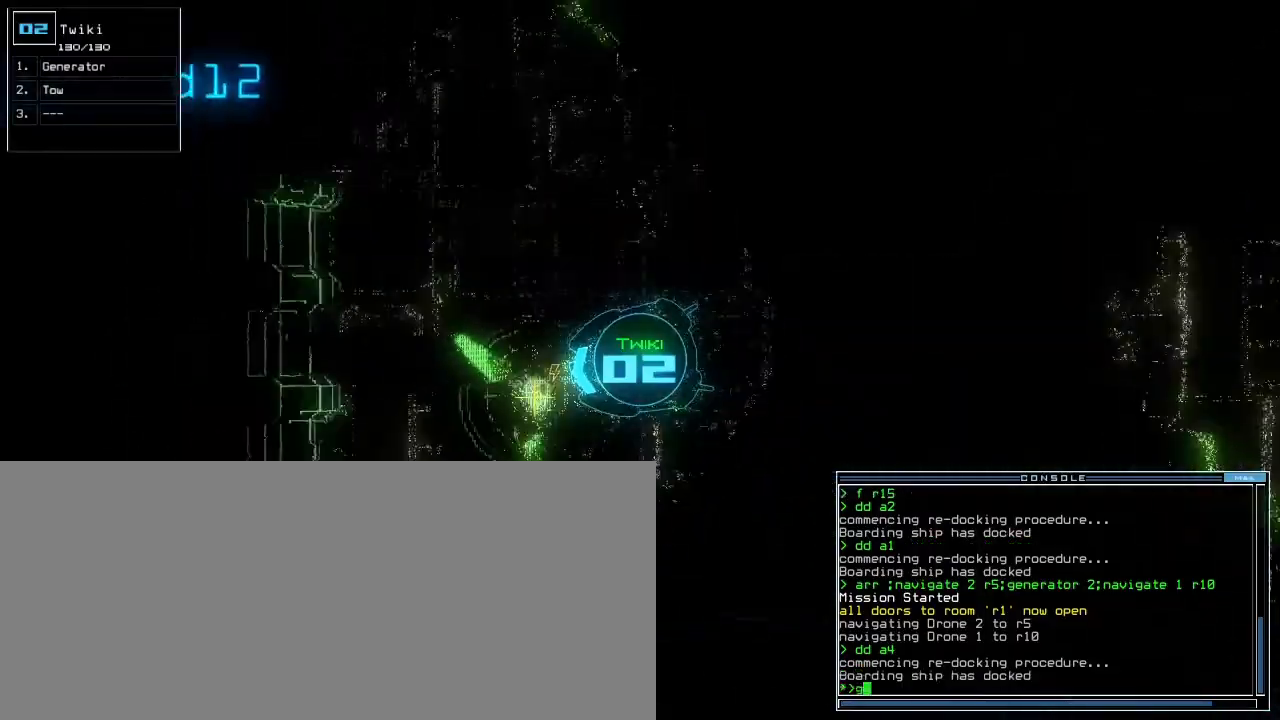
{"keys": ["left", "up"]}
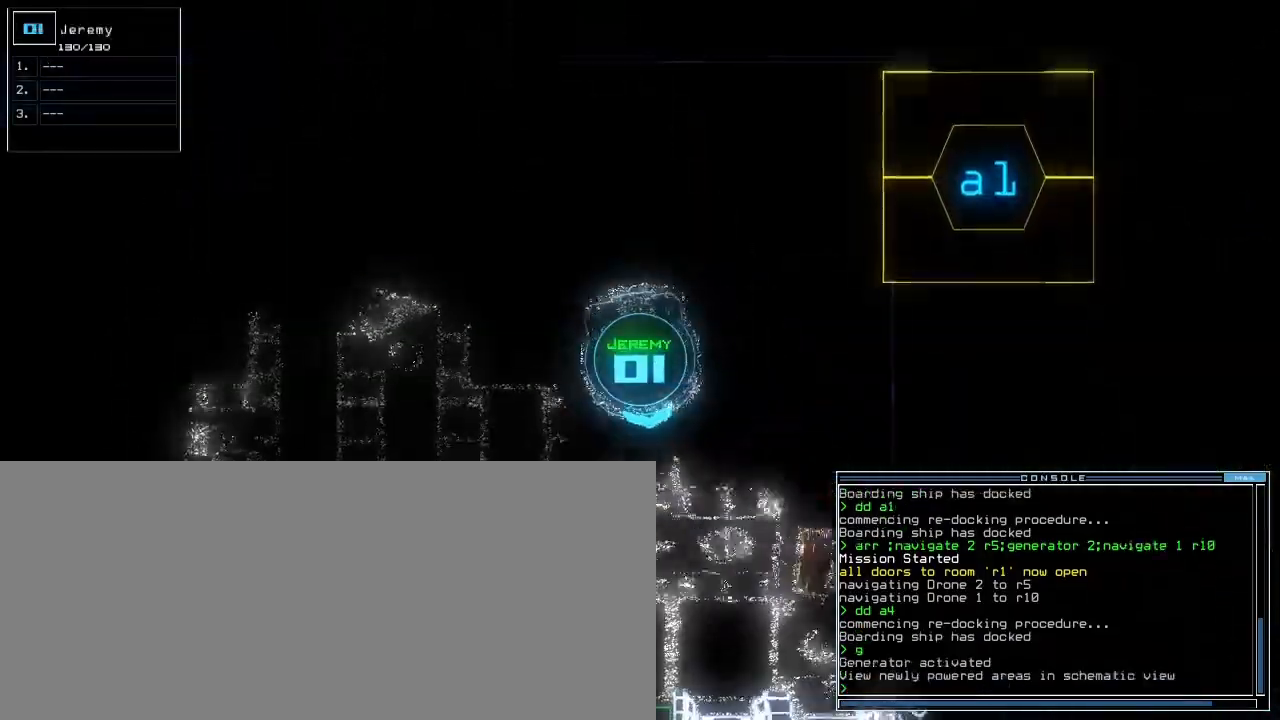
{"keys": ["right", "up"], "events": [[117, "left", "up"], [233, "right", "down"]]}
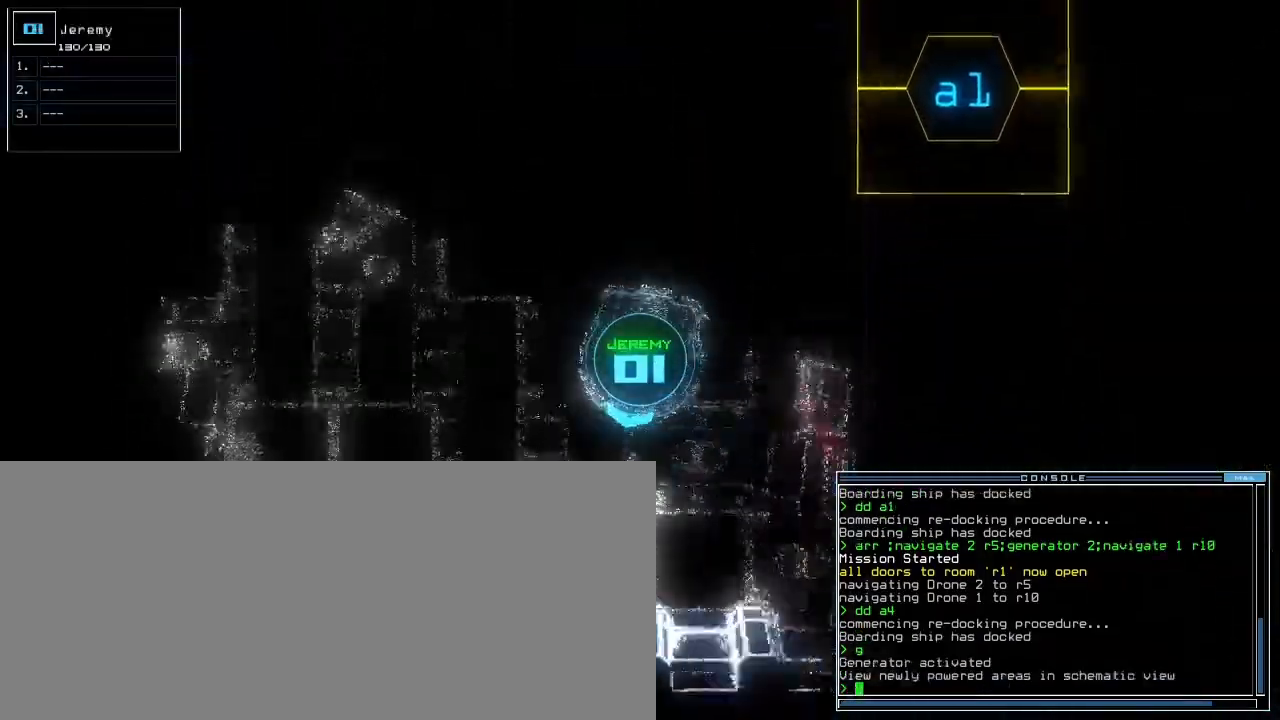
{"keys": ["n", "up"]}
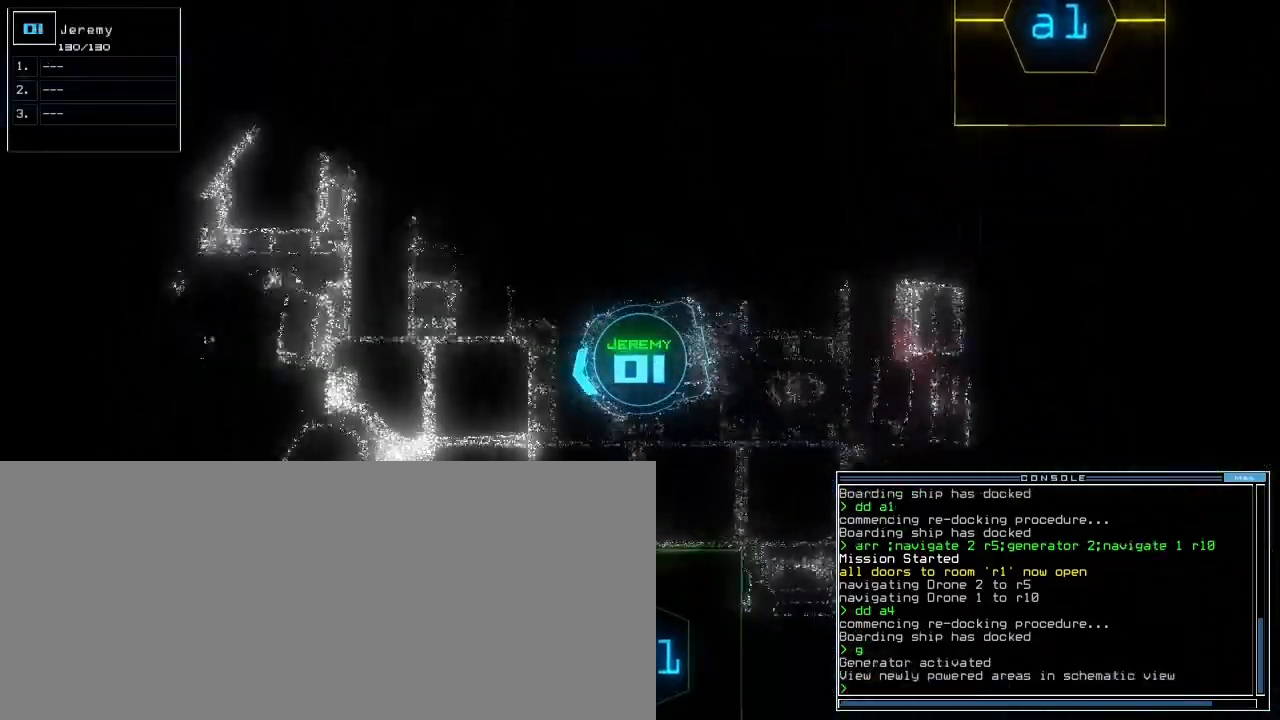
{"keys": ["up"]}